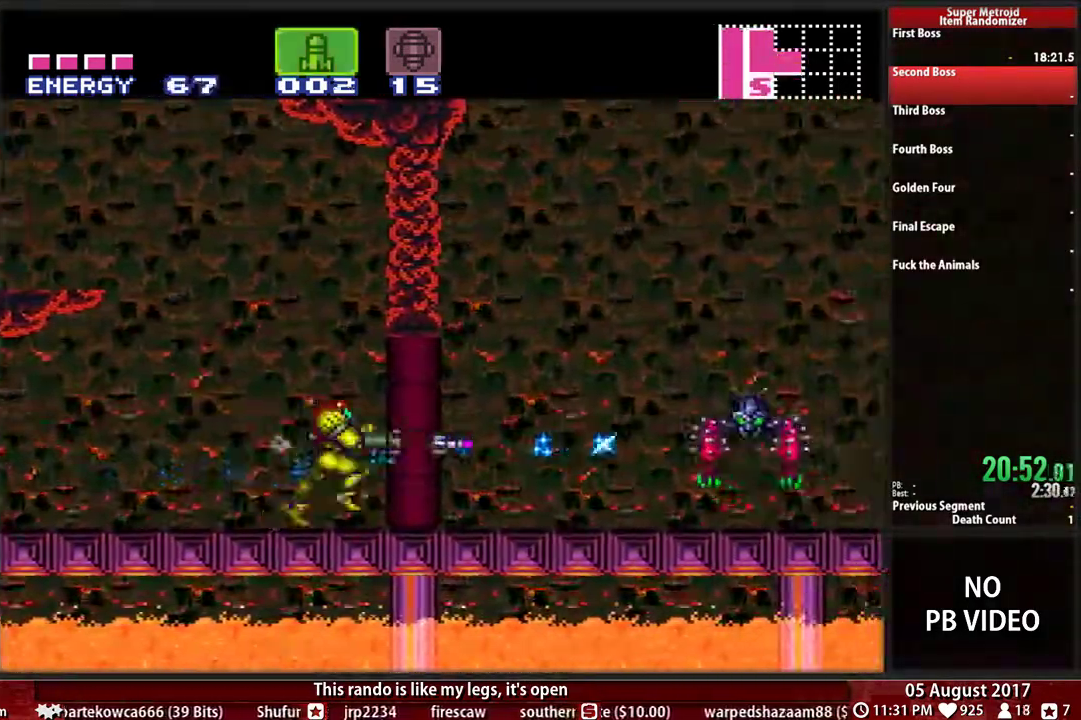
Gameplay with a controller (Nintendo layout); each line is a JSON object with the inputs held at the frame after it. "events" lists button and stick changes between this image and that frame as [ms after this image, input, new state], when the widget could be followed in between. Not read: L3 R3 SELECT START.
{"buttons": ["B", "DPAD_RIGHT"], "events": []}
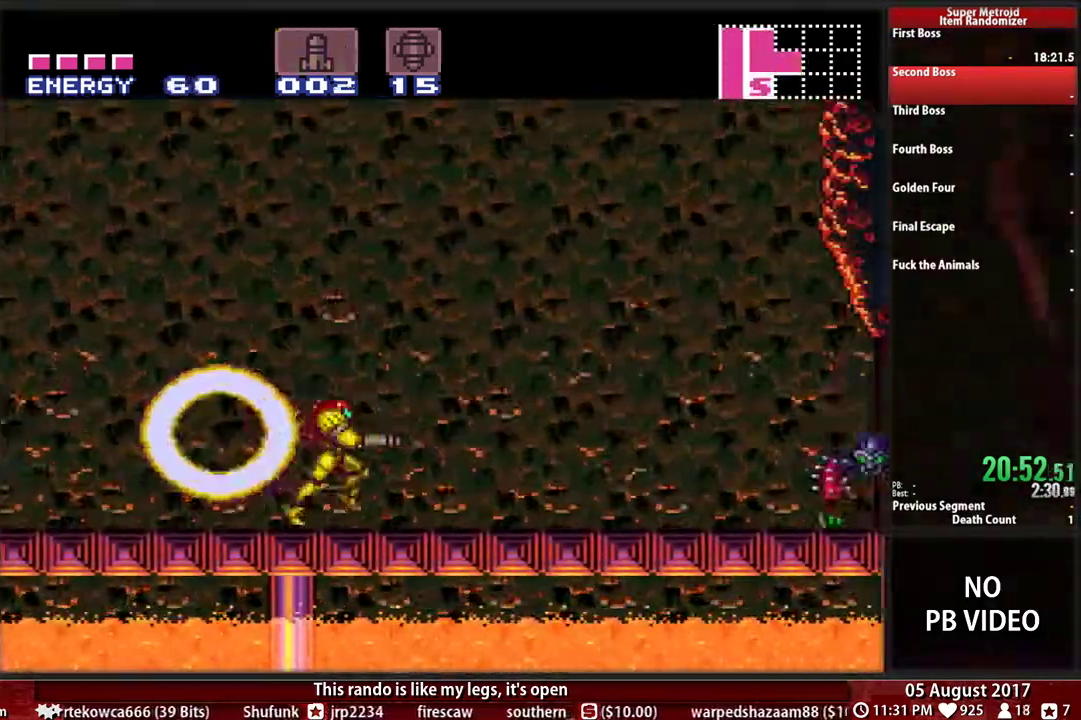
{"buttons": ["B", "X", "DPAD_RIGHT"], "events": [[117, "X", "down"], [267, "X", "up"], [400, "X", "down"]]}
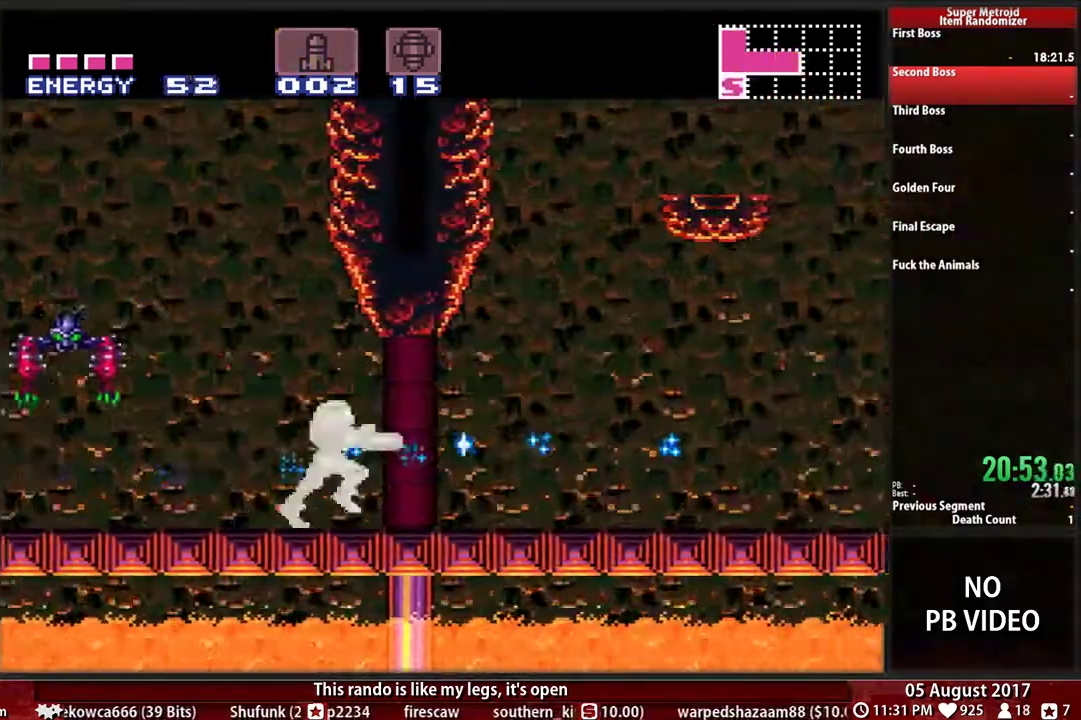
{"buttons": ["A", "DPAD_RIGHT"], "events": [[17, "X", "up"], [150, "A", "down"], [150, "B", "up"], [233, "DPAD_RIGHT", "up"], [267, "DPAD_LEFT", "down"], [383, "DPAD_LEFT", "up"], [417, "DPAD_RIGHT", "down"]]}
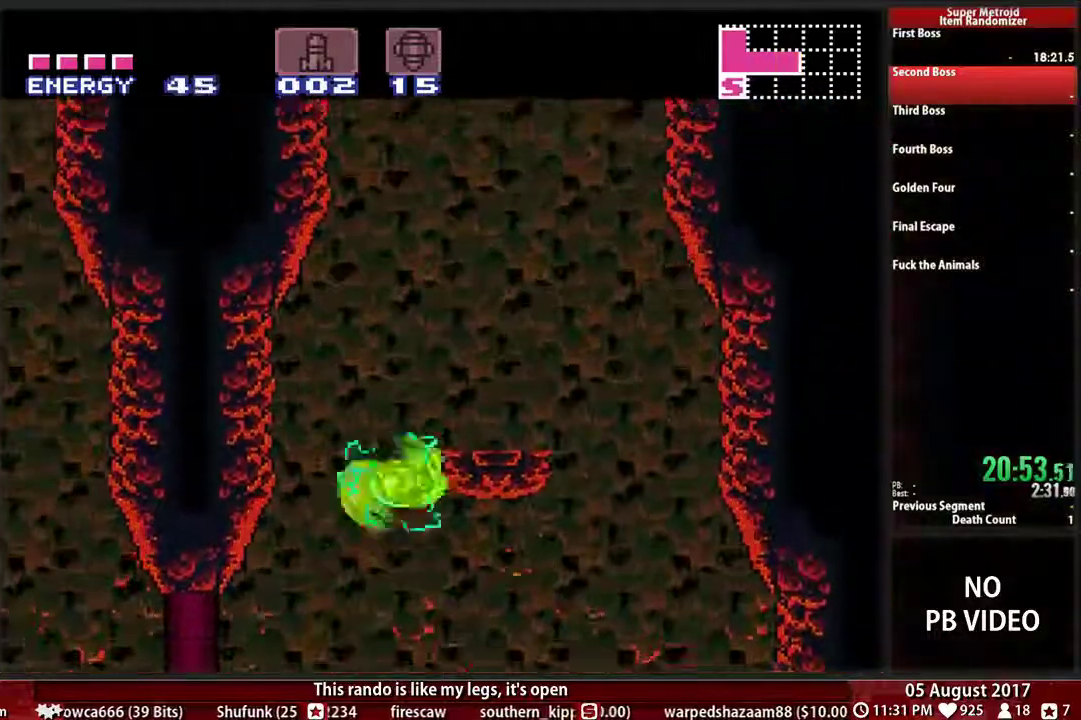
{"buttons": ["L1", "DPAD_RIGHT"], "events": [[317, "A", "up"], [350, "L1", "down"]]}
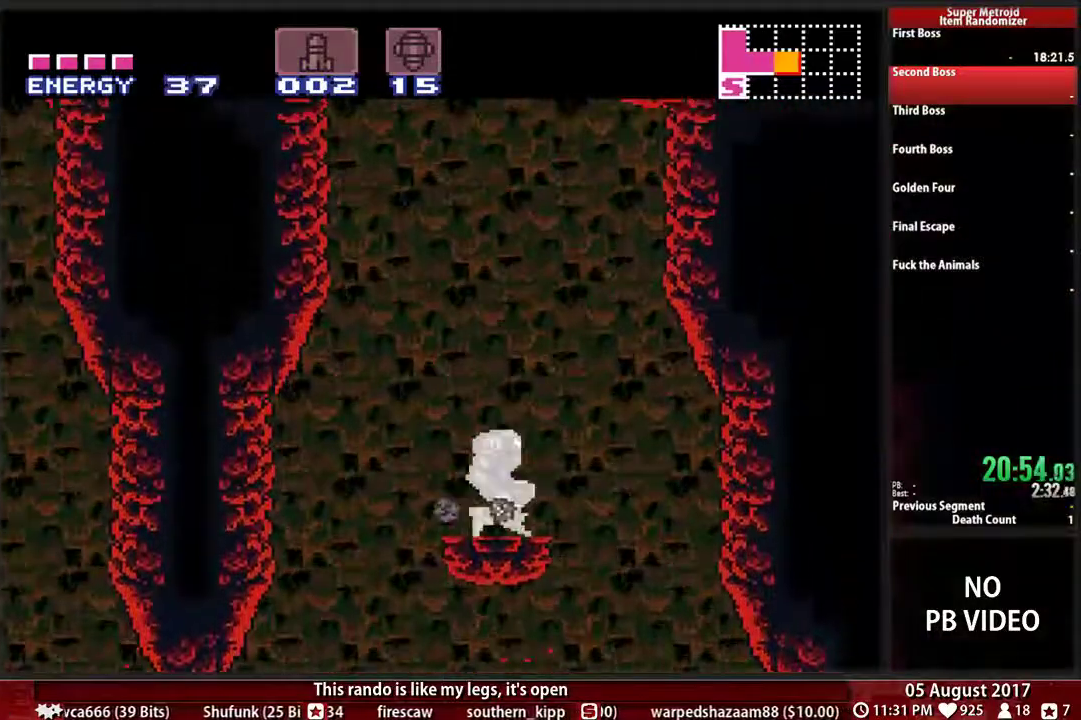
{"buttons": ["L1", "DPAD_RIGHT"], "events": [[17, "A", "down"], [17, "L1", "up"], [50, "DPAD_LEFT", "down"], [50, "DPAD_RIGHT", "up"], [217, "A", "up"], [217, "L1", "down"], [317, "DPAD_LEFT", "up"], [400, "DPAD_RIGHT", "down"]]}
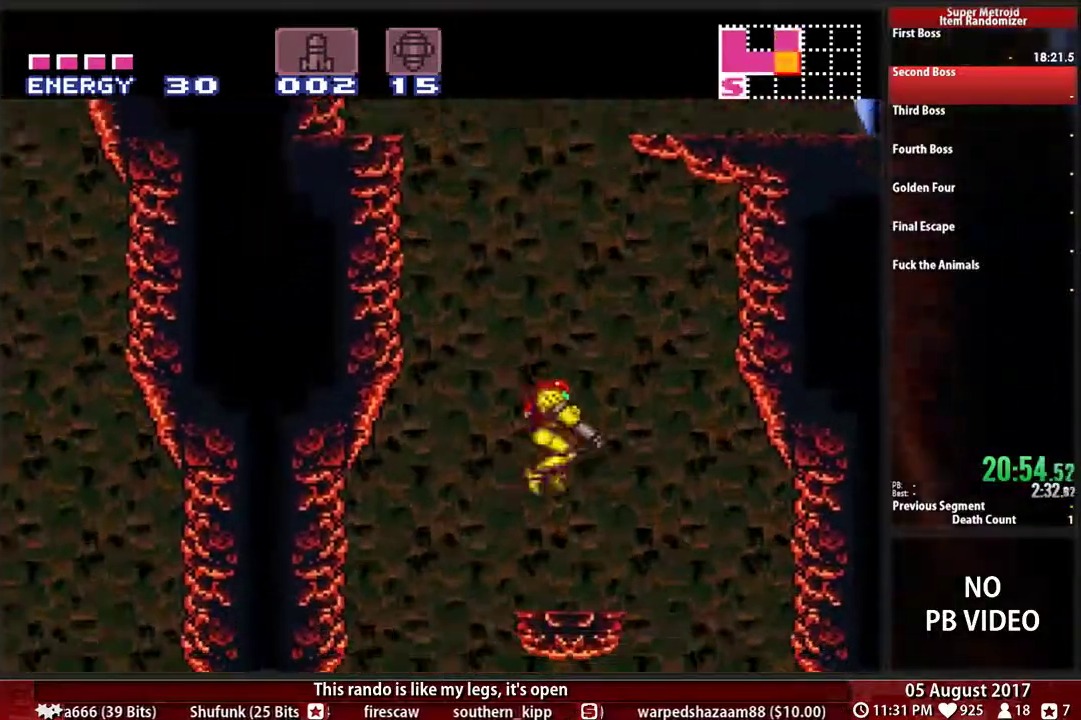
{"buttons": ["A", "DPAD_LEFT"], "events": [[33, "DPAD_RIGHT", "up"], [150, "L1", "up"], [200, "DPAD_RIGHT", "down"], [333, "A", "down"], [333, "DPAD_LEFT", "down"], [333, "DPAD_RIGHT", "up"]]}
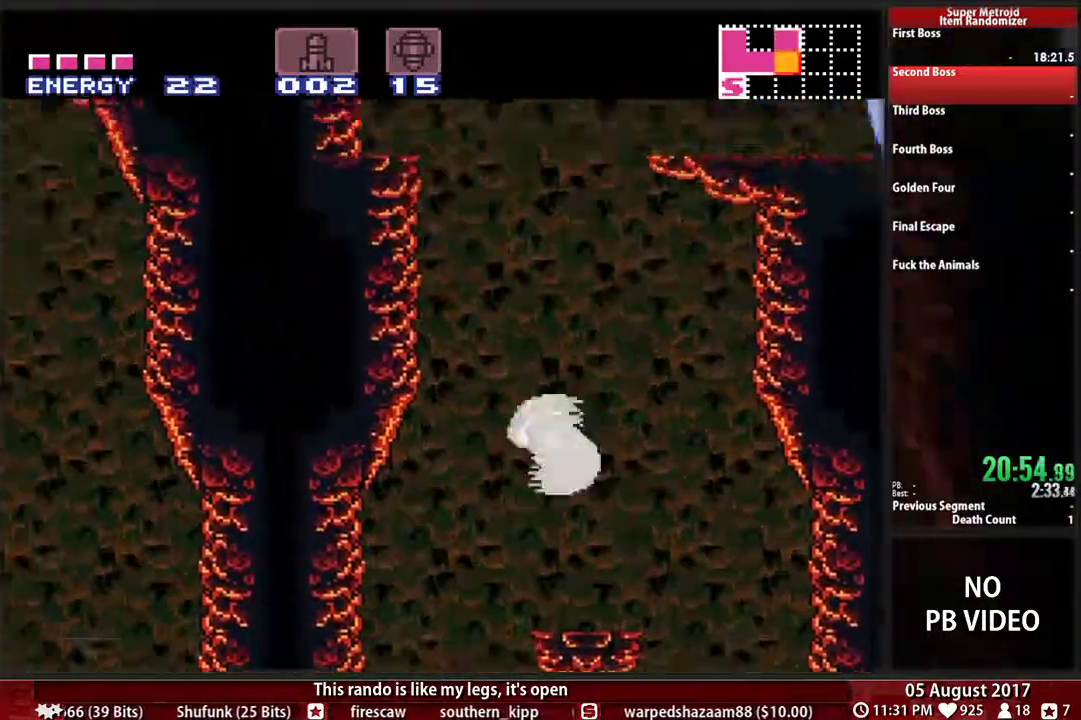
{"buttons": ["A", "DPAD_RIGHT"], "events": [[317, "A", "up"], [367, "DPAD_LEFT", "up"], [367, "DPAD_RIGHT", "down"], [483, "A", "down"]]}
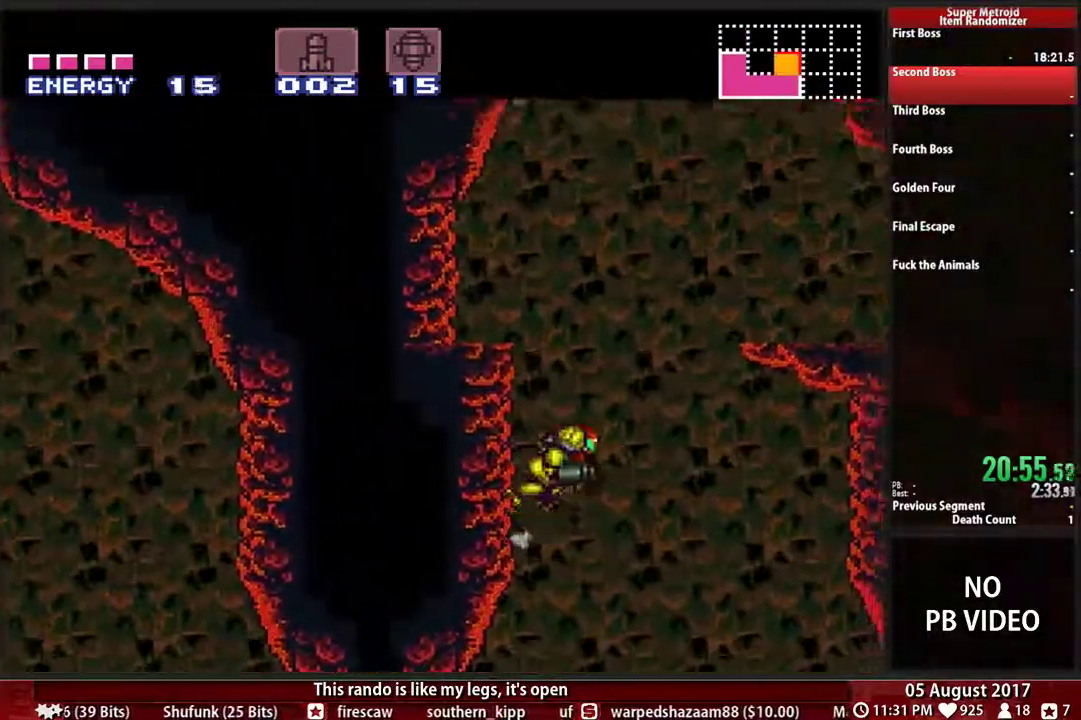
{"buttons": ["A", "X", "DPAD_RIGHT"], "events": [[450, "X", "down"]]}
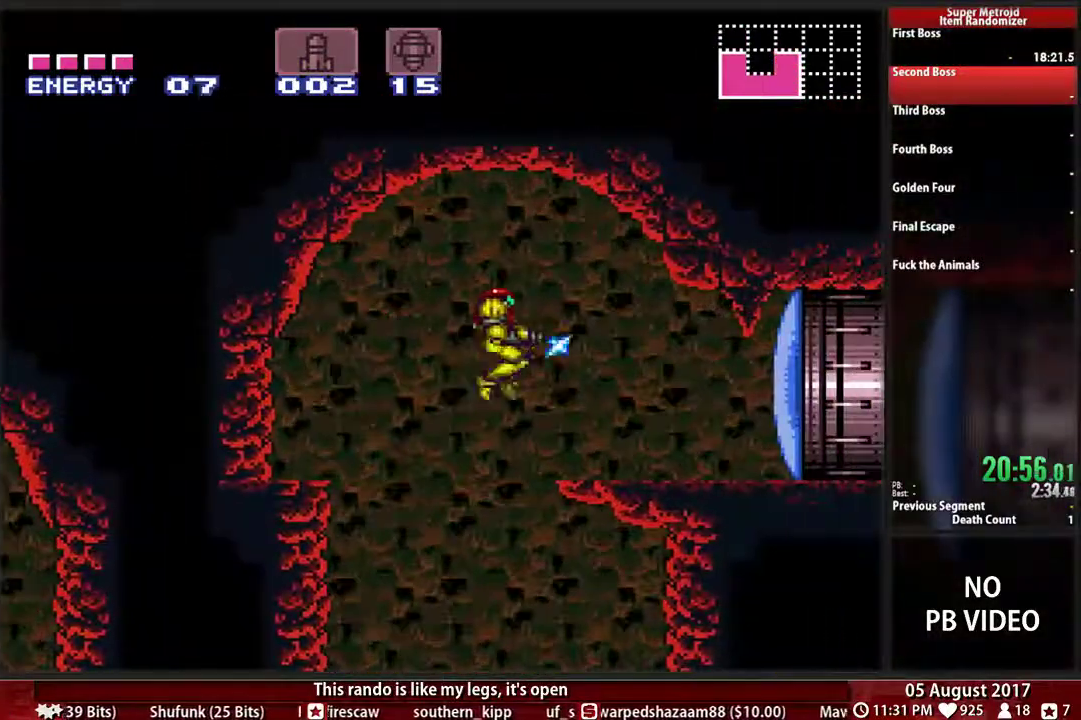
{"buttons": ["B", "DPAD_RIGHT"], "events": [[17, "A", "up"], [117, "X", "up"], [183, "B", "down"]]}
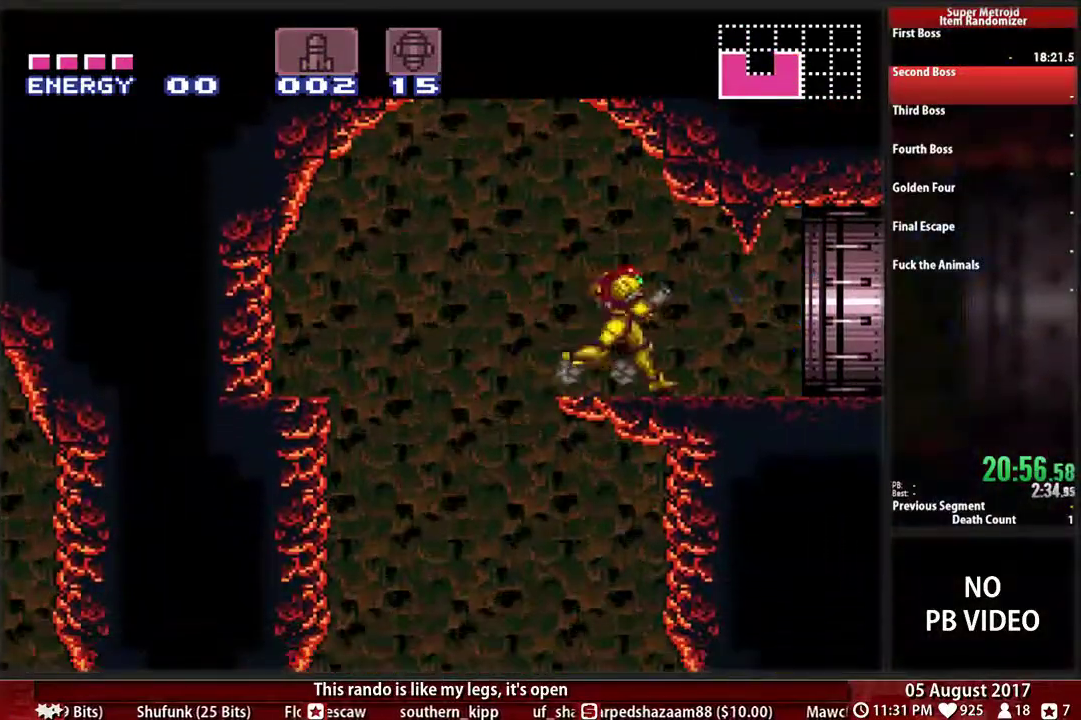
{"buttons": [], "events": [[400, "B", "up"], [500, "DPAD_RIGHT", "up"]]}
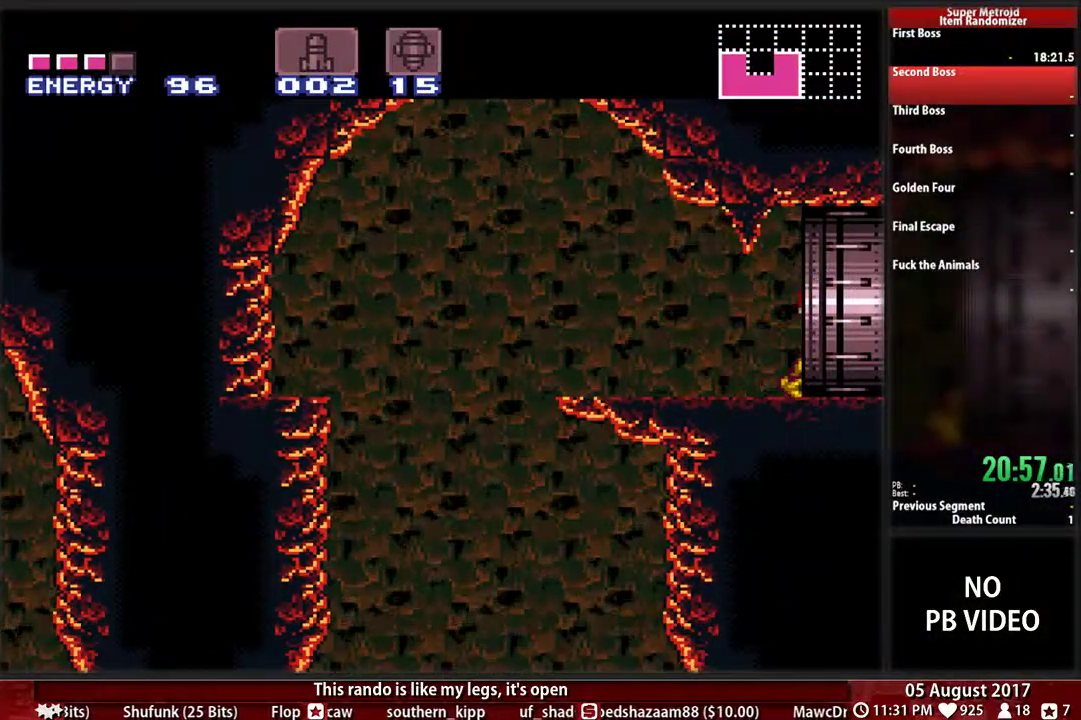
{"buttons": [], "events": []}
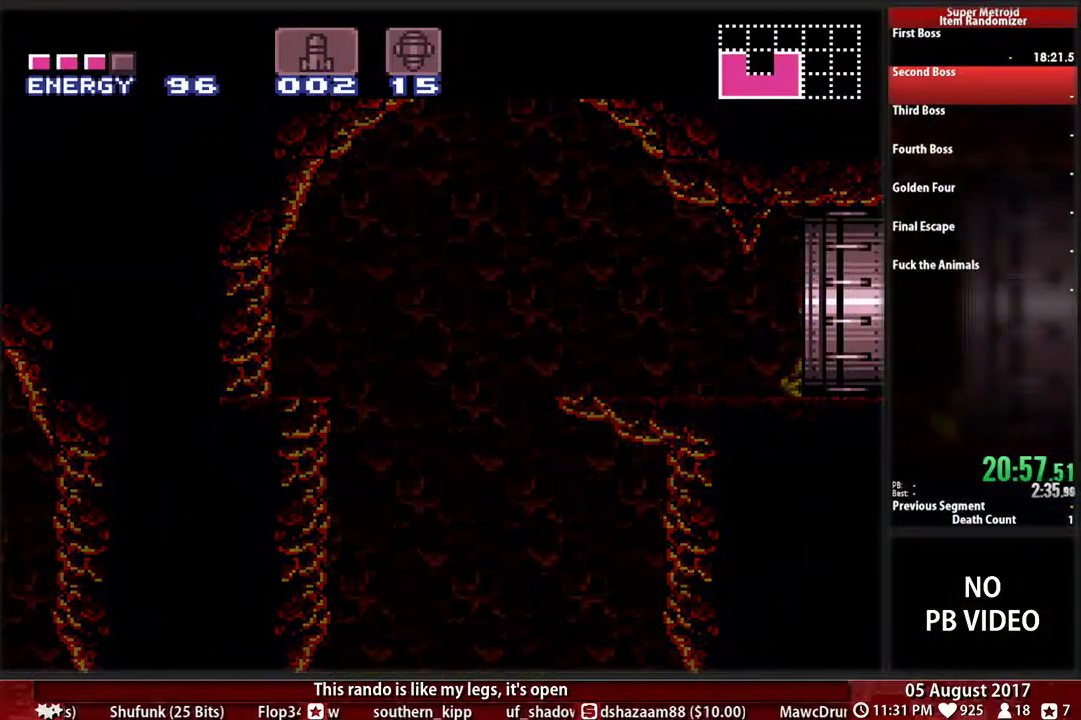
{"buttons": [], "events": []}
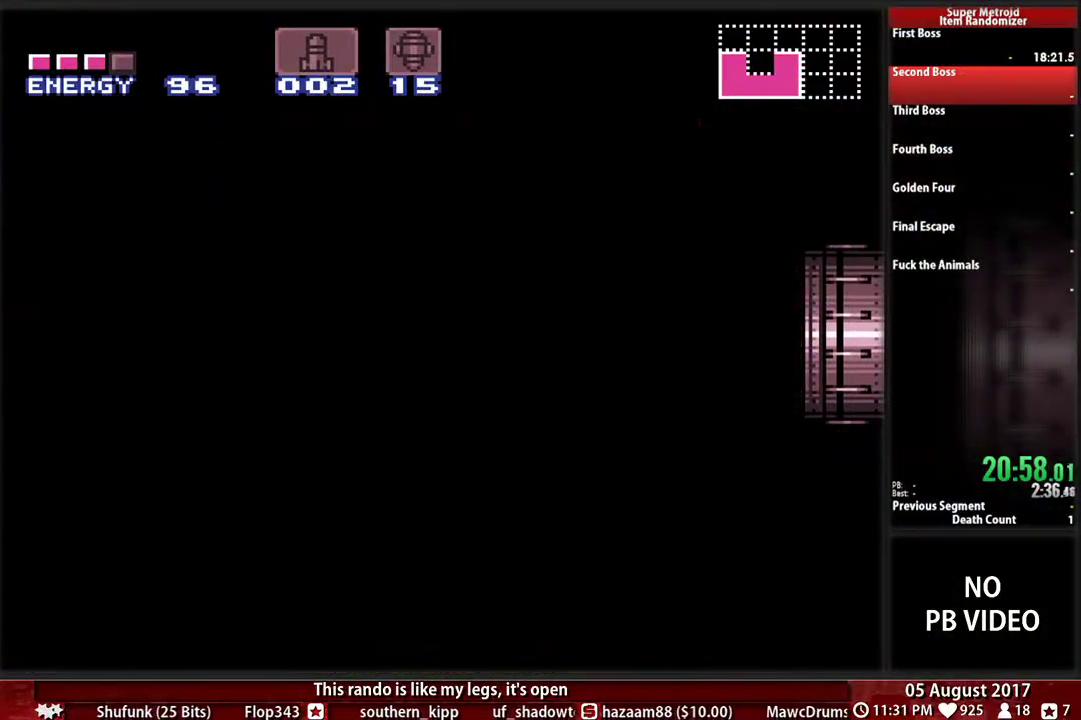
{"buttons": [], "events": []}
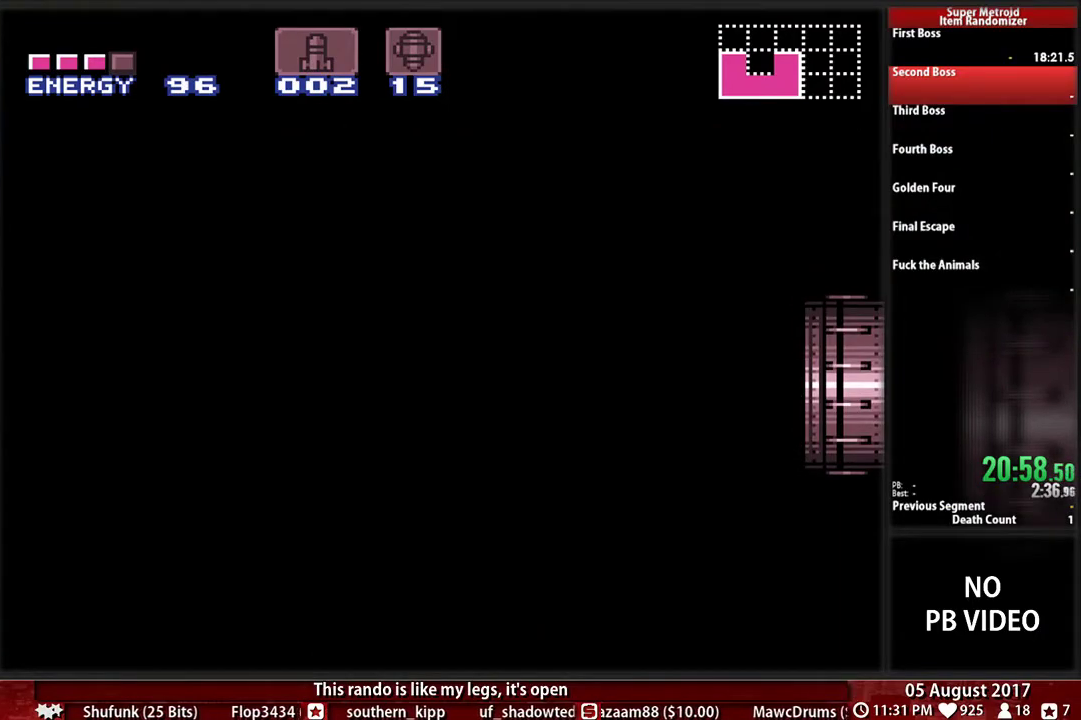
{"buttons": ["B", "DPAD_RIGHT"], "events": [[167, "B", "down"], [200, "DPAD_RIGHT", "down"]]}
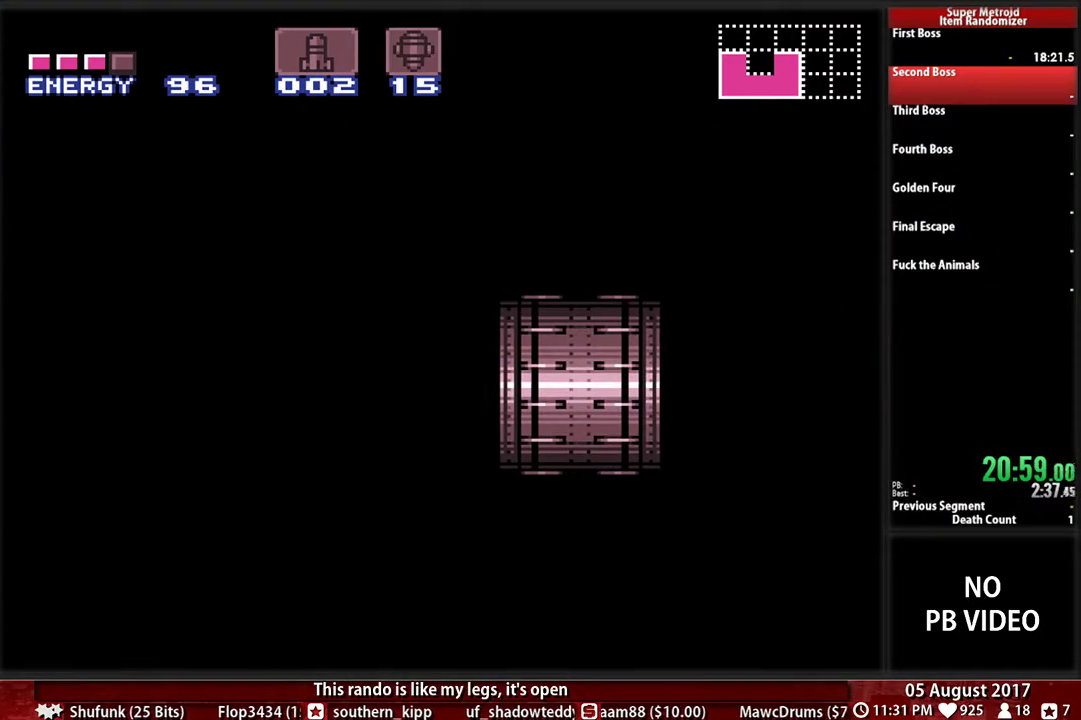
{"buttons": ["B", "DPAD_RIGHT"], "events": []}
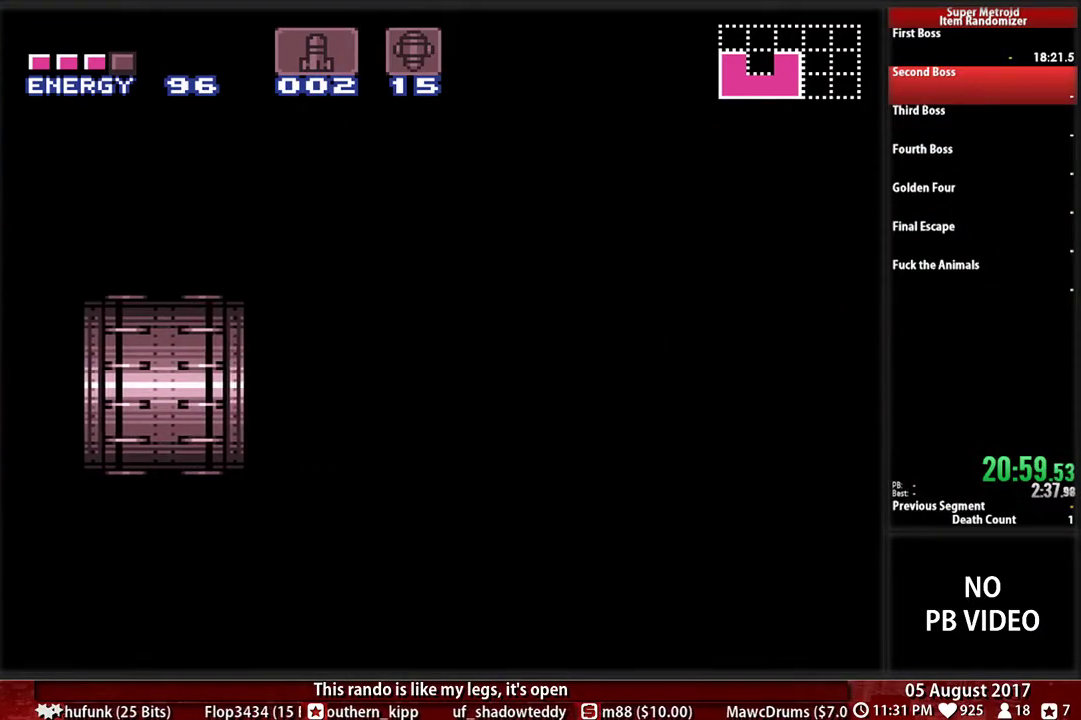
{"buttons": ["B", "DPAD_RIGHT"], "events": []}
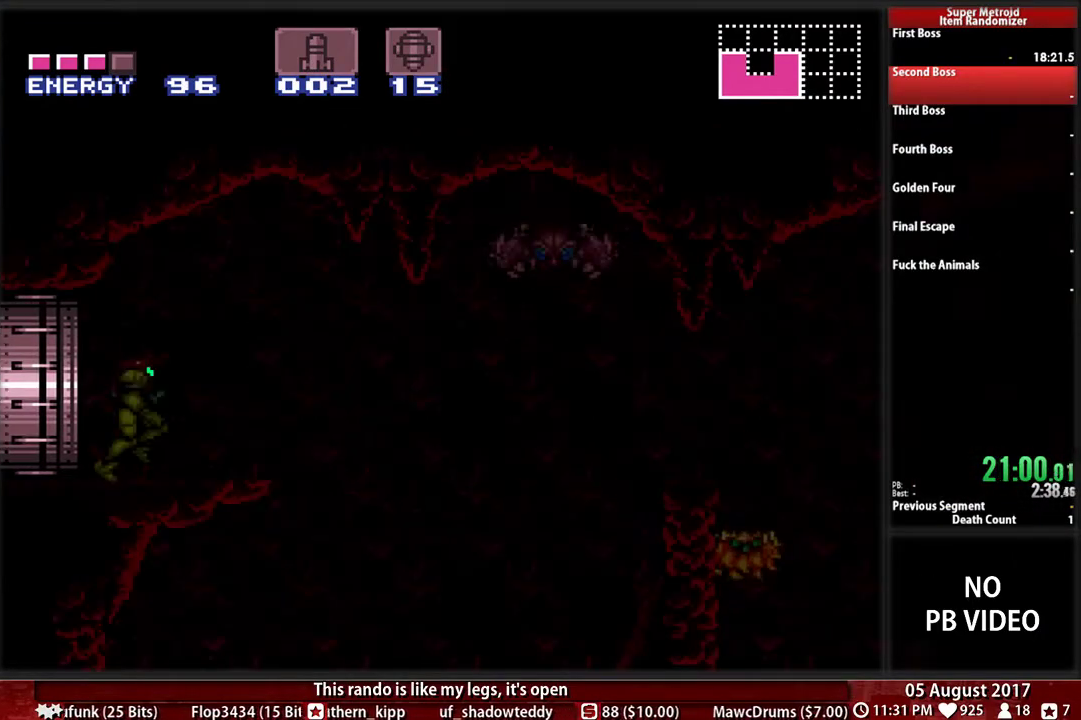
{"buttons": ["B", "DPAD_RIGHT"], "events": []}
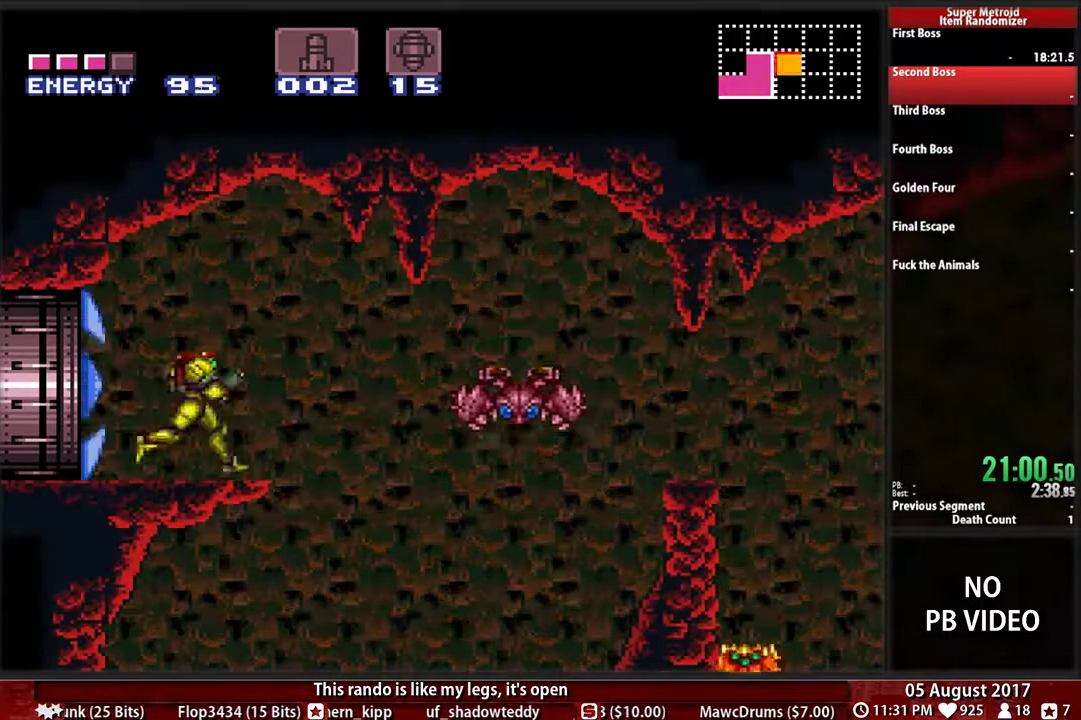
{"buttons": ["B", "DPAD_RIGHT"], "events": []}
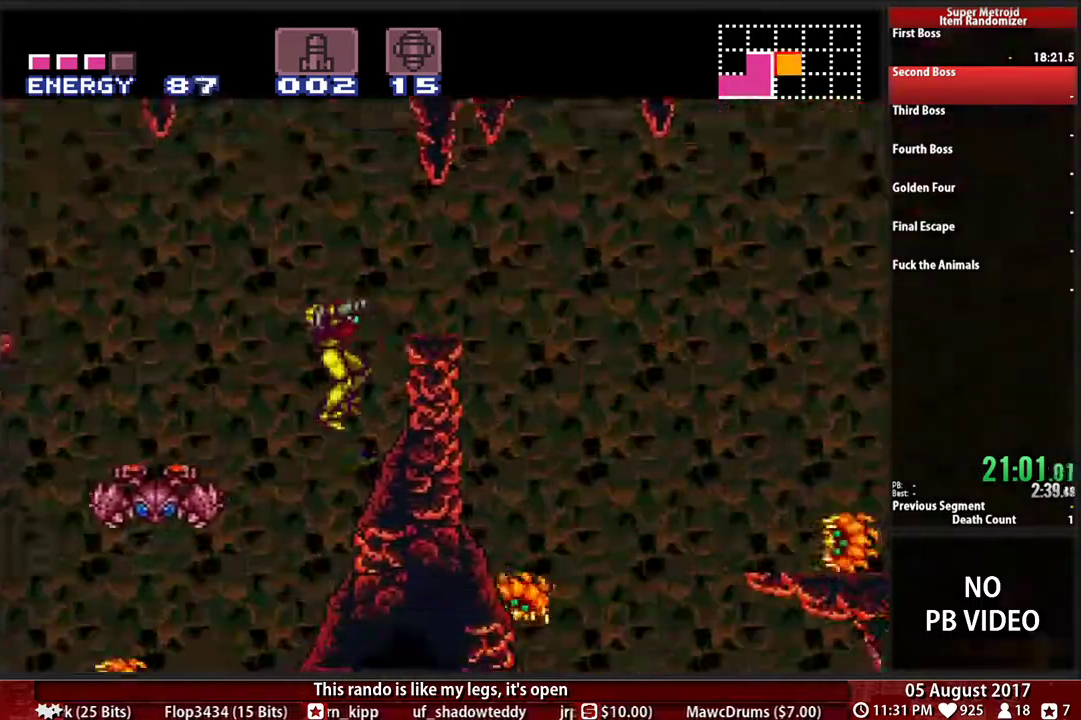
{"buttons": ["DPAD_RIGHT"], "events": [[150, "A", "down"], [167, "B", "up"], [200, "DPAD_DOWN", "down"], [233, "DPAD_RIGHT", "up"], [367, "A", "up"], [383, "DPAD_DOWN", "up"], [383, "DPAD_RIGHT", "down"]]}
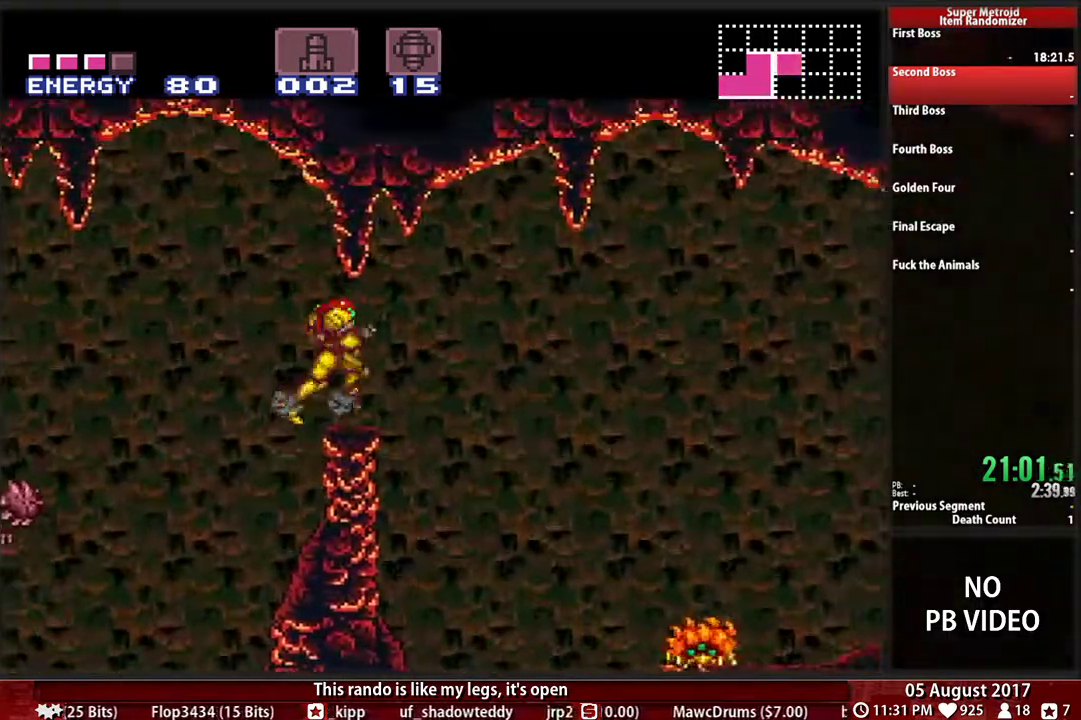
{"buttons": ["B", "DPAD_DOWN"], "events": [[17, "B", "down"], [450, "DPAD_DOWN", "down"], [500, "DPAD_RIGHT", "up"]]}
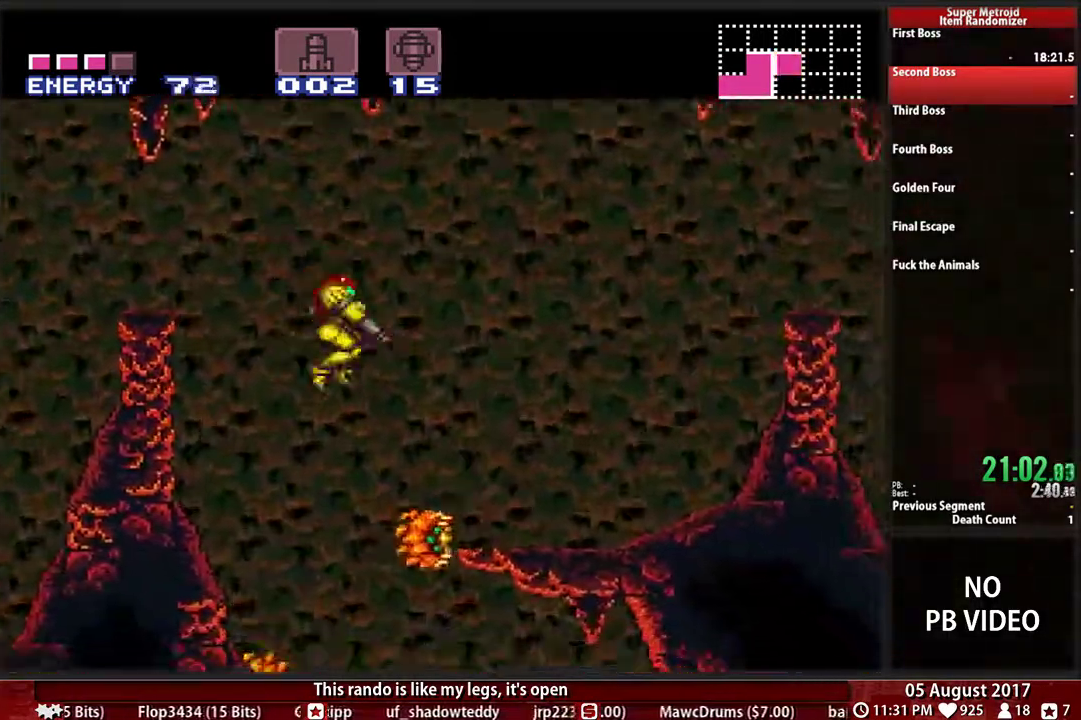
{"buttons": ["B", "DPAD_RIGHT"], "events": [[200, "X", "down"], [283, "DPAD_DOWN", "up"], [283, "DPAD_RIGHT", "down"], [383, "X", "up"]]}
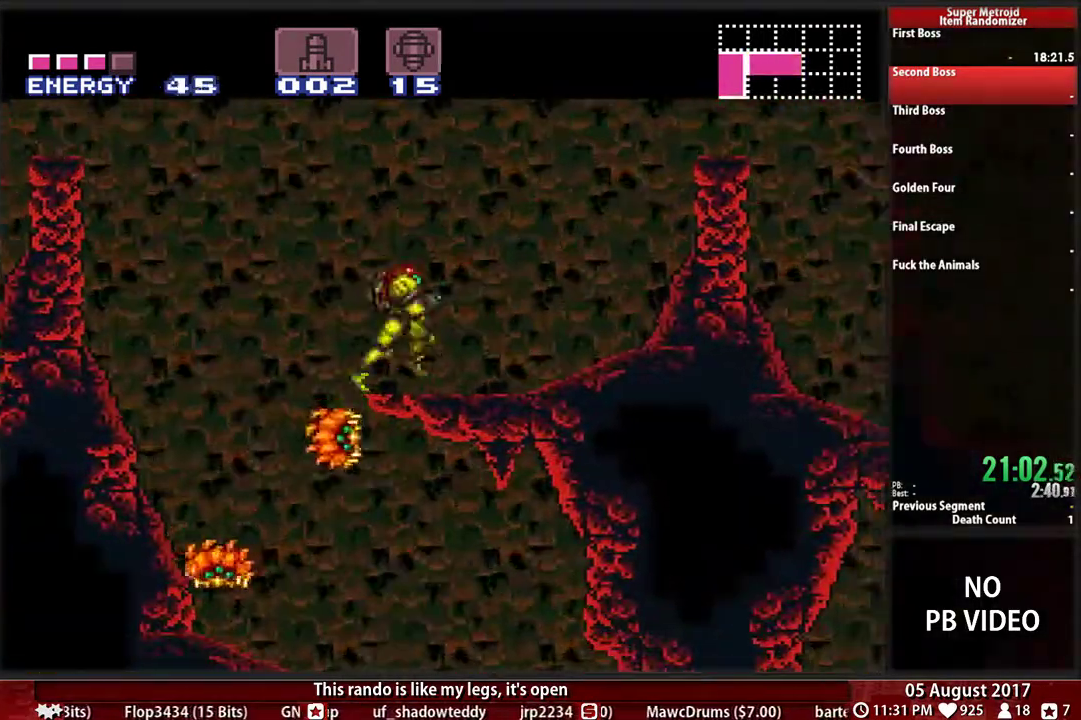
{"buttons": ["A", "DPAD_RIGHT"], "events": [[217, "A", "down"], [217, "B", "up"]]}
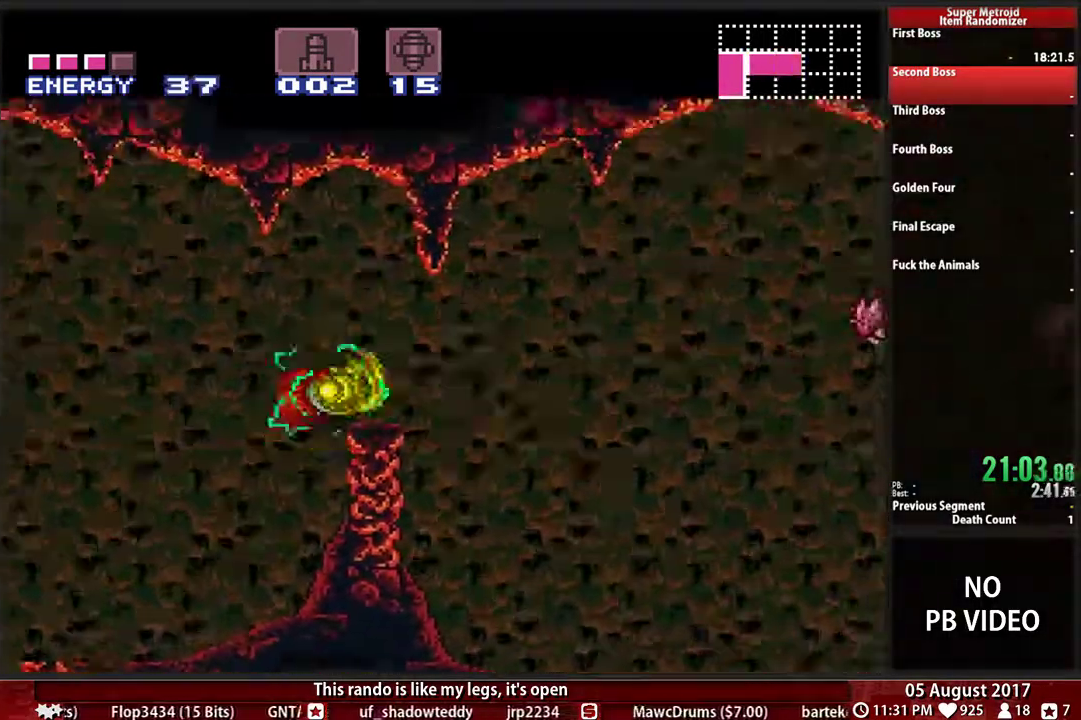
{"buttons": ["B", "L1", "DPAD_LEFT"], "events": [[83, "A", "up"], [350, "B", "down"], [383, "DPAD_RIGHT", "up"], [400, "DPAD_LEFT", "down"], [467, "L1", "down"]]}
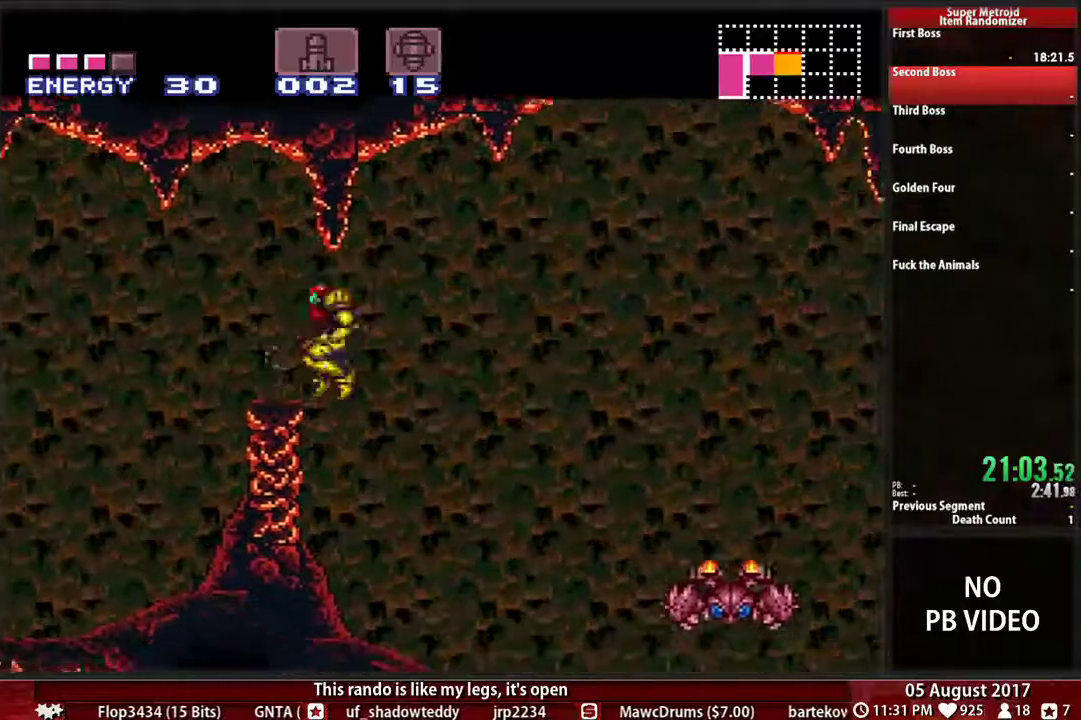
{"buttons": ["B", "DPAD_RIGHT"], "events": [[50, "DPAD_LEFT", "up"], [67, "DPAD_RIGHT", "down"], [167, "L1", "up"], [233, "DPAD_RIGHT", "up"], [483, "DPAD_RIGHT", "down"]]}
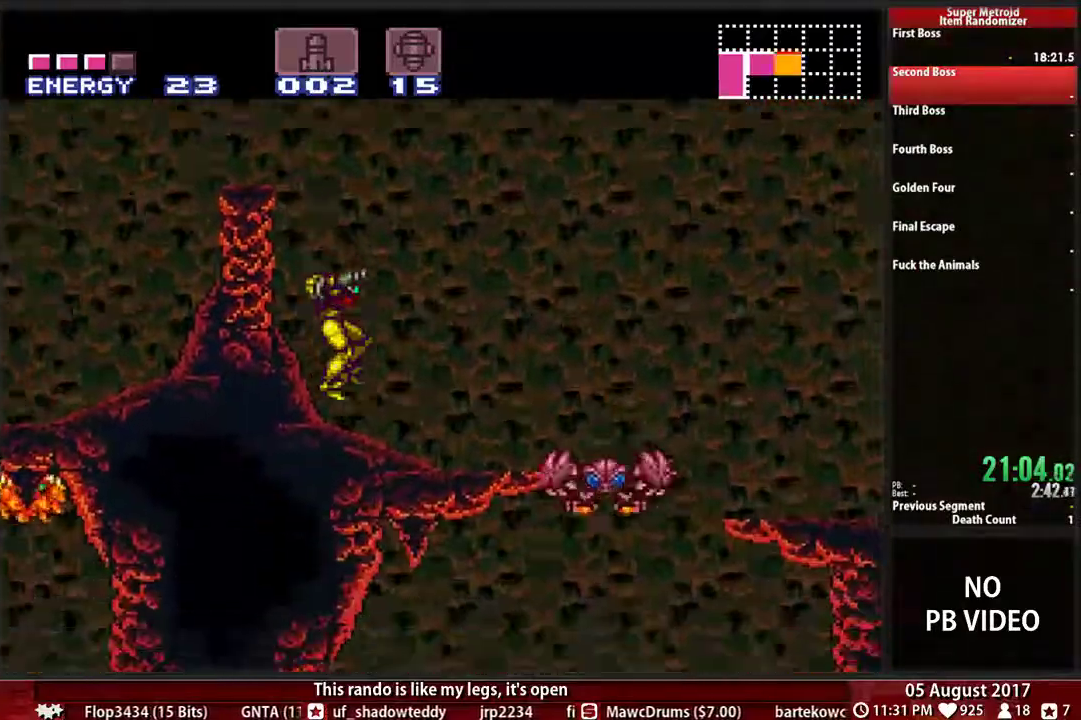
{"buttons": ["A", "DPAD_RIGHT"], "events": [[467, "A", "down"], [467, "B", "up"]]}
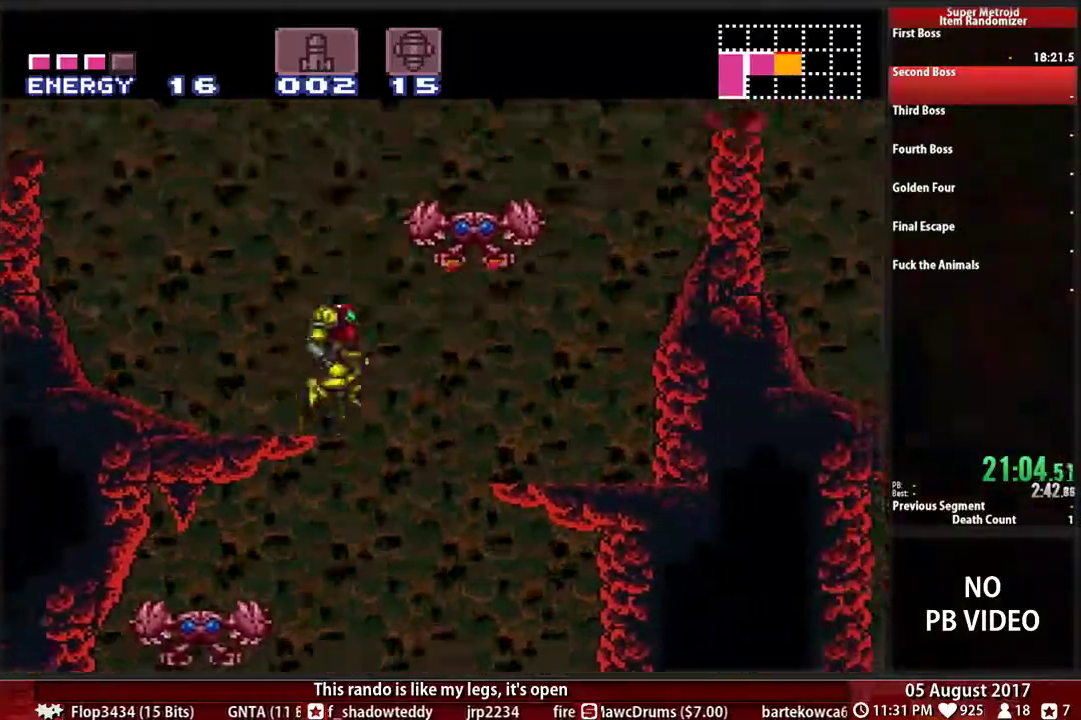
{"buttons": ["A", "DPAD_RIGHT"], "events": []}
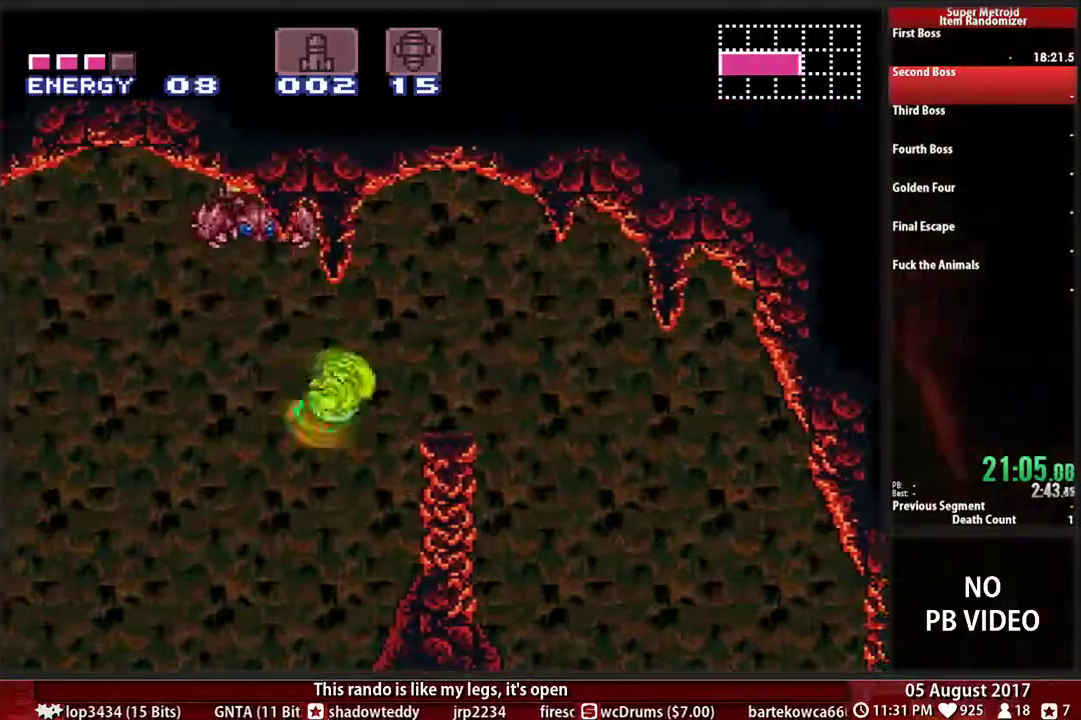
{"buttons": ["DPAD_RIGHT"], "events": [[333, "A", "up"]]}
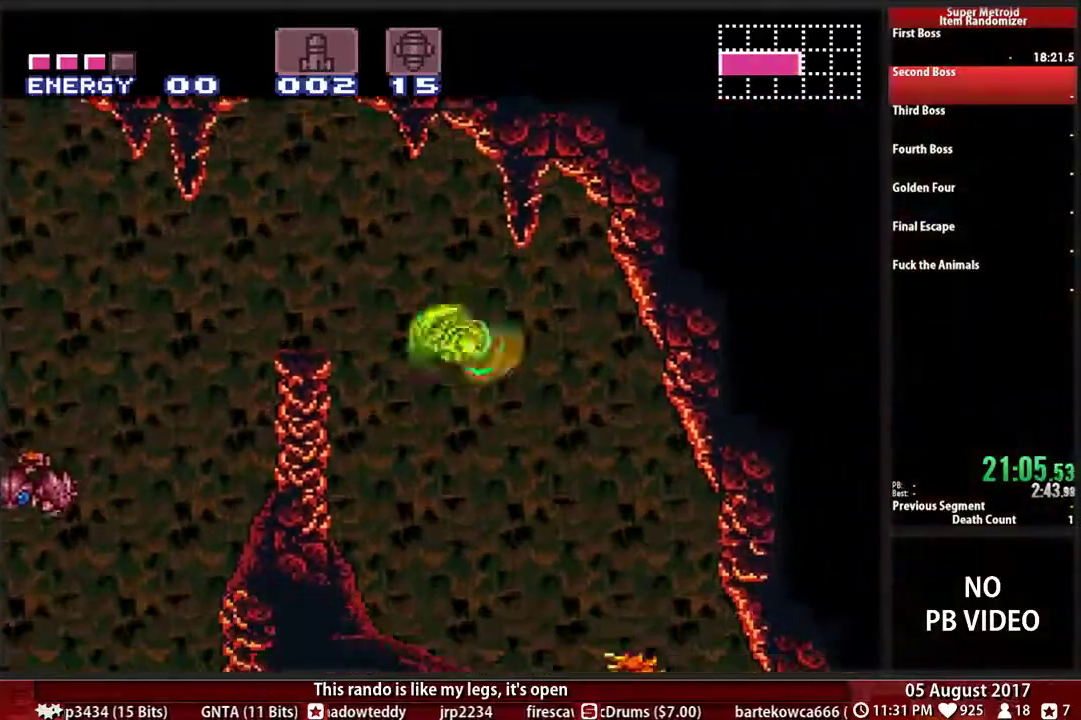
{"buttons": ["DPAD_LEFT"], "events": [[250, "DPAD_RIGHT", "up"], [333, "DPAD_LEFT", "down"]]}
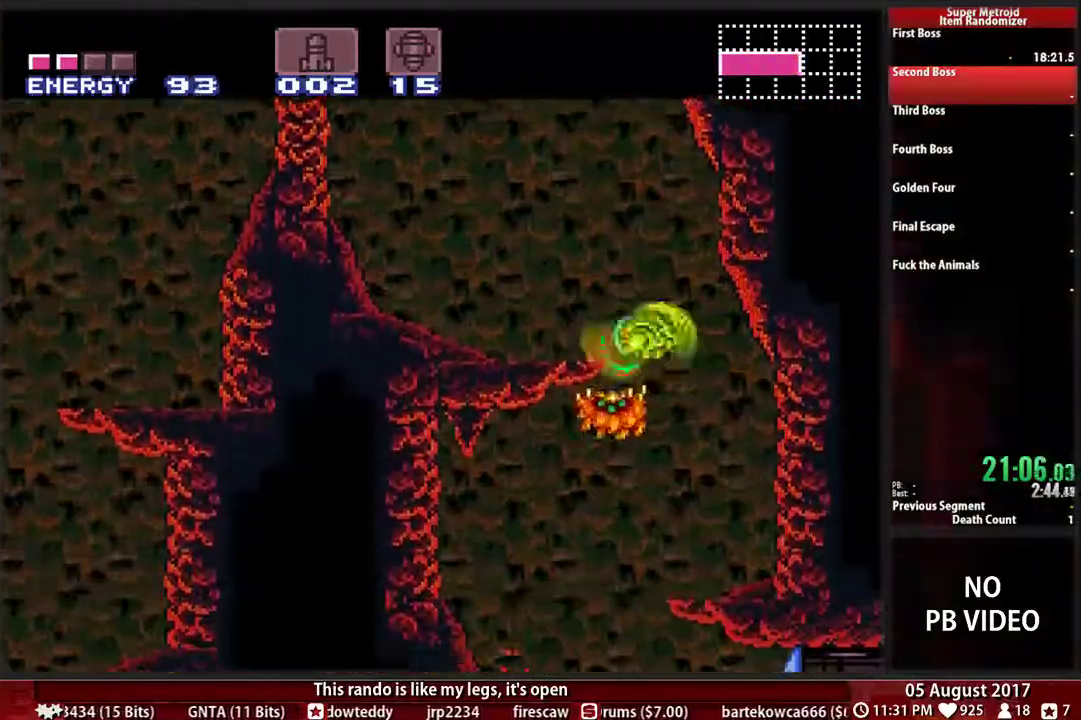
{"buttons": ["A", "B", "Y", "DPAD_DOWN", "DPAD_RIGHT"], "events": [[300, "DPAD_LEFT", "up"], [333, "DPAD_RIGHT", "down"], [417, "A", "down"], [417, "B", "down"], [417, "DPAD_DOWN", "down"], [417, "DPAD_LEFT", "down"], [417, "Y", "down"], [500, "DPAD_LEFT", "up"]]}